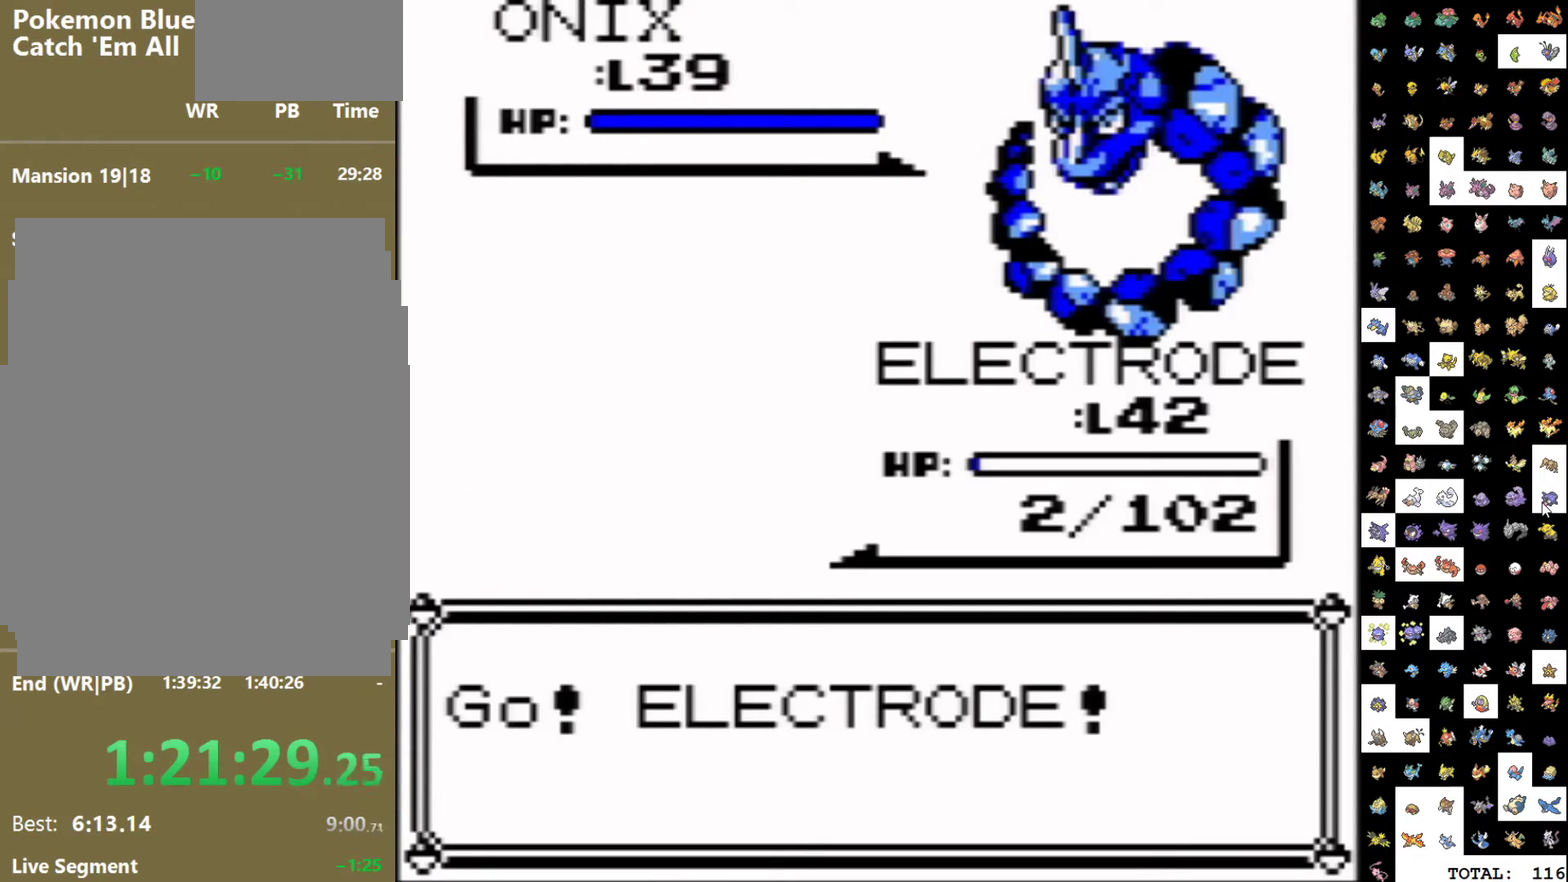
Gameplay with a controller (Nintendo layout); each line is a JSON object with the inputs held at the frame after it. "events" lists button and stick changes between this image and that frame as [ms after this image, input, new state], when the widget could be followed in between. Not read: L3 R3 SELECT.
{"buttons": ["A", "DPAD_DOWN"], "events": [[83, "DPAD_DOWN", "down"], [100, "A", "down"]]}
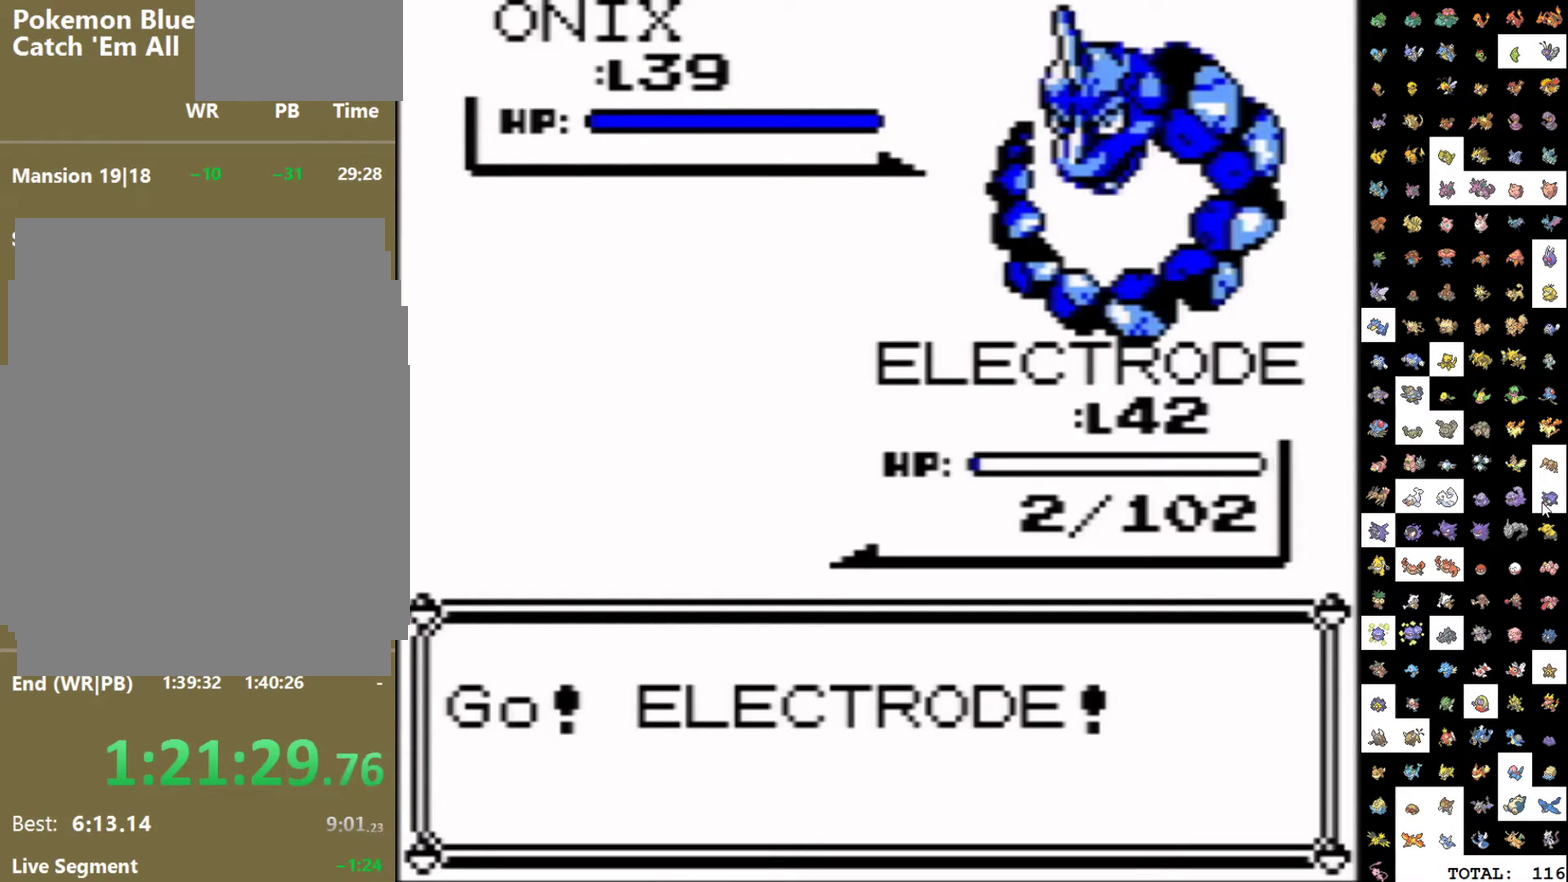
{"buttons": ["A", "DPAD_DOWN"], "events": []}
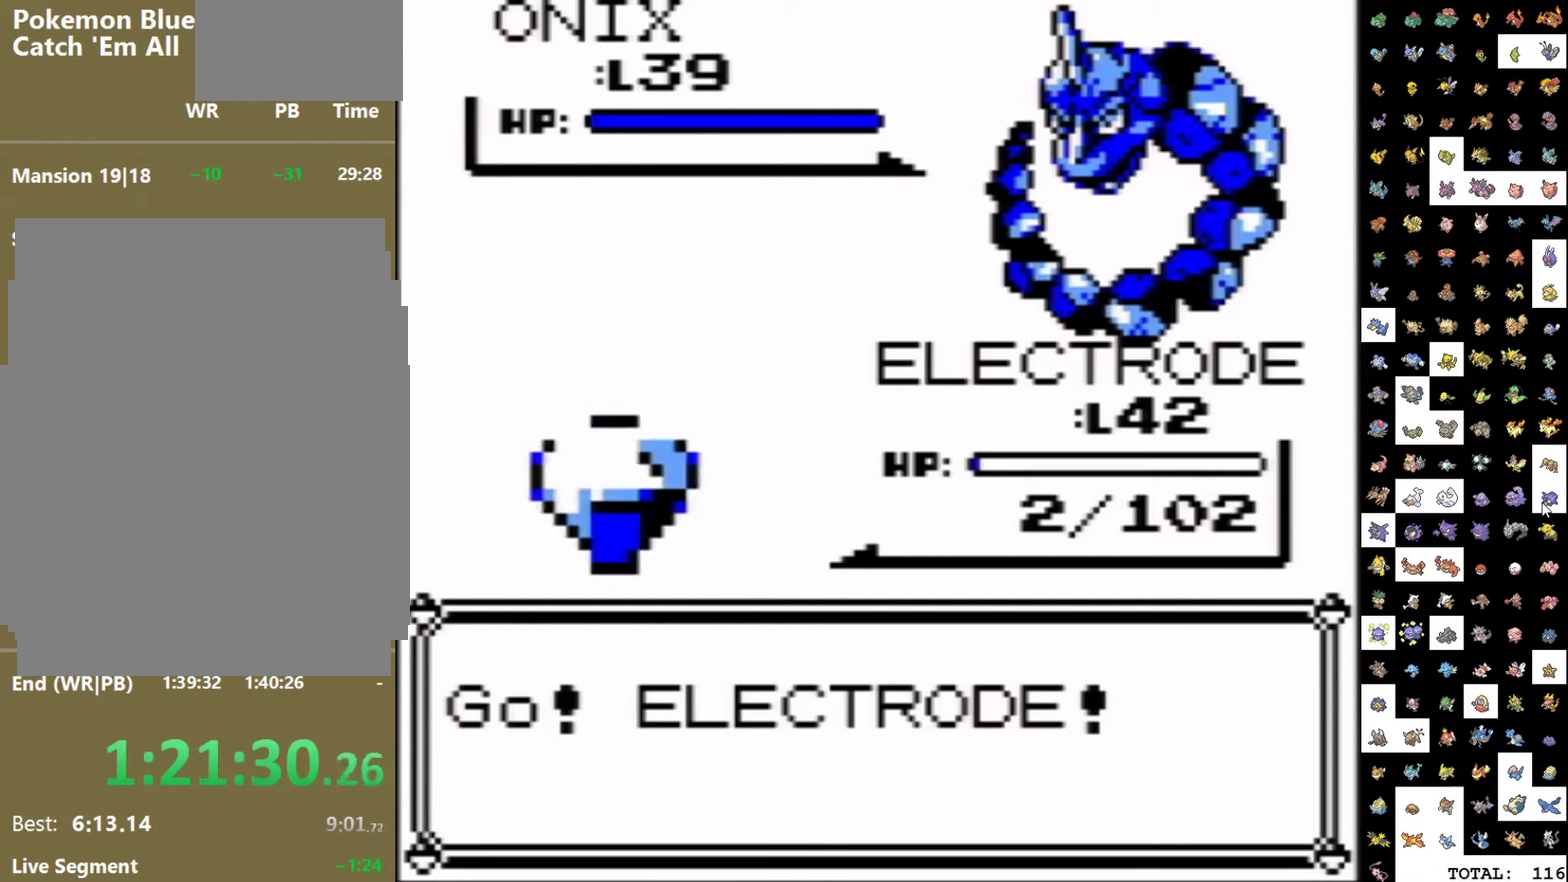
{"buttons": [], "events": [[267, "A", "up"], [350, "DPAD_DOWN", "up"]]}
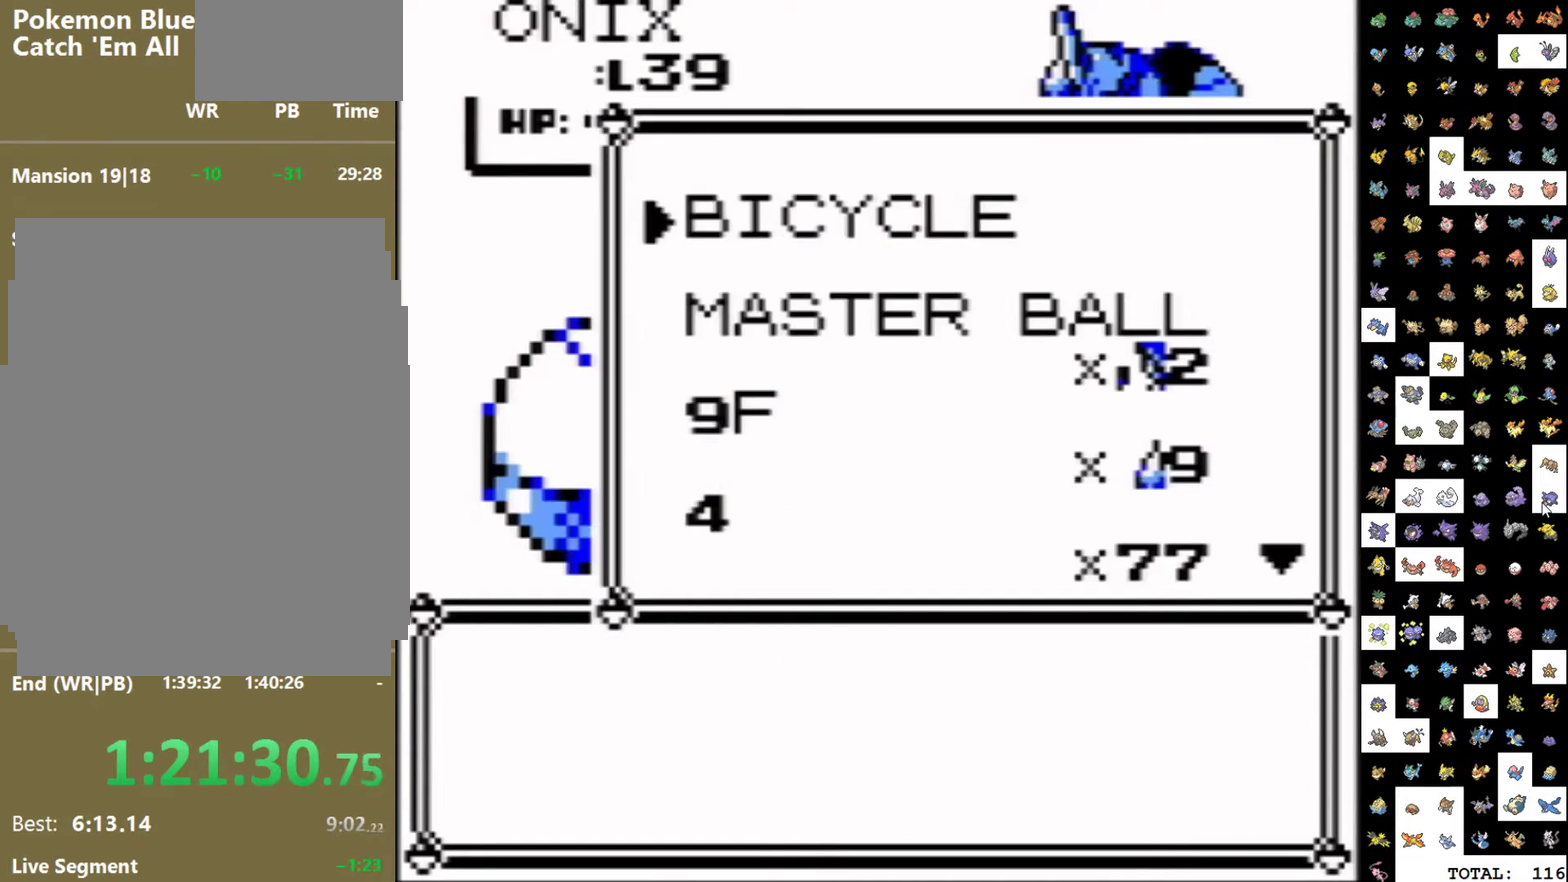
{"buttons": ["A"], "events": [[50, "DPAD_DOWN", "down"], [100, "DPAD_LEFT", "down"], [150, "DPAD_DOWN", "up"], [233, "DPAD_LEFT", "up"], [450, "A", "down"]]}
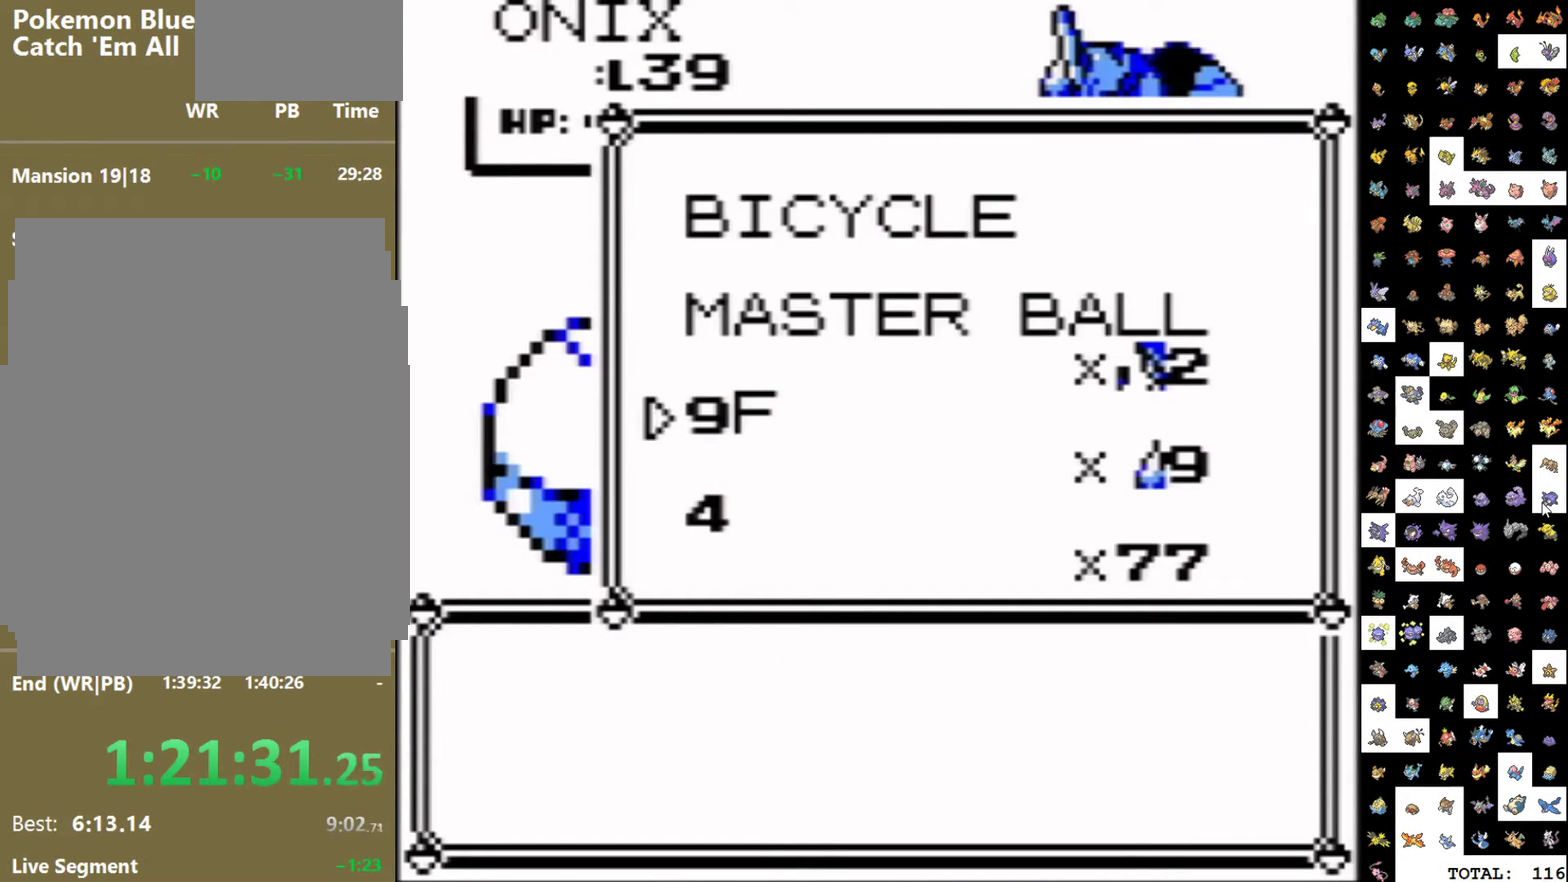
{"buttons": [], "events": [[17, "A", "up"], [150, "START", "down"], [283, "START", "up"]]}
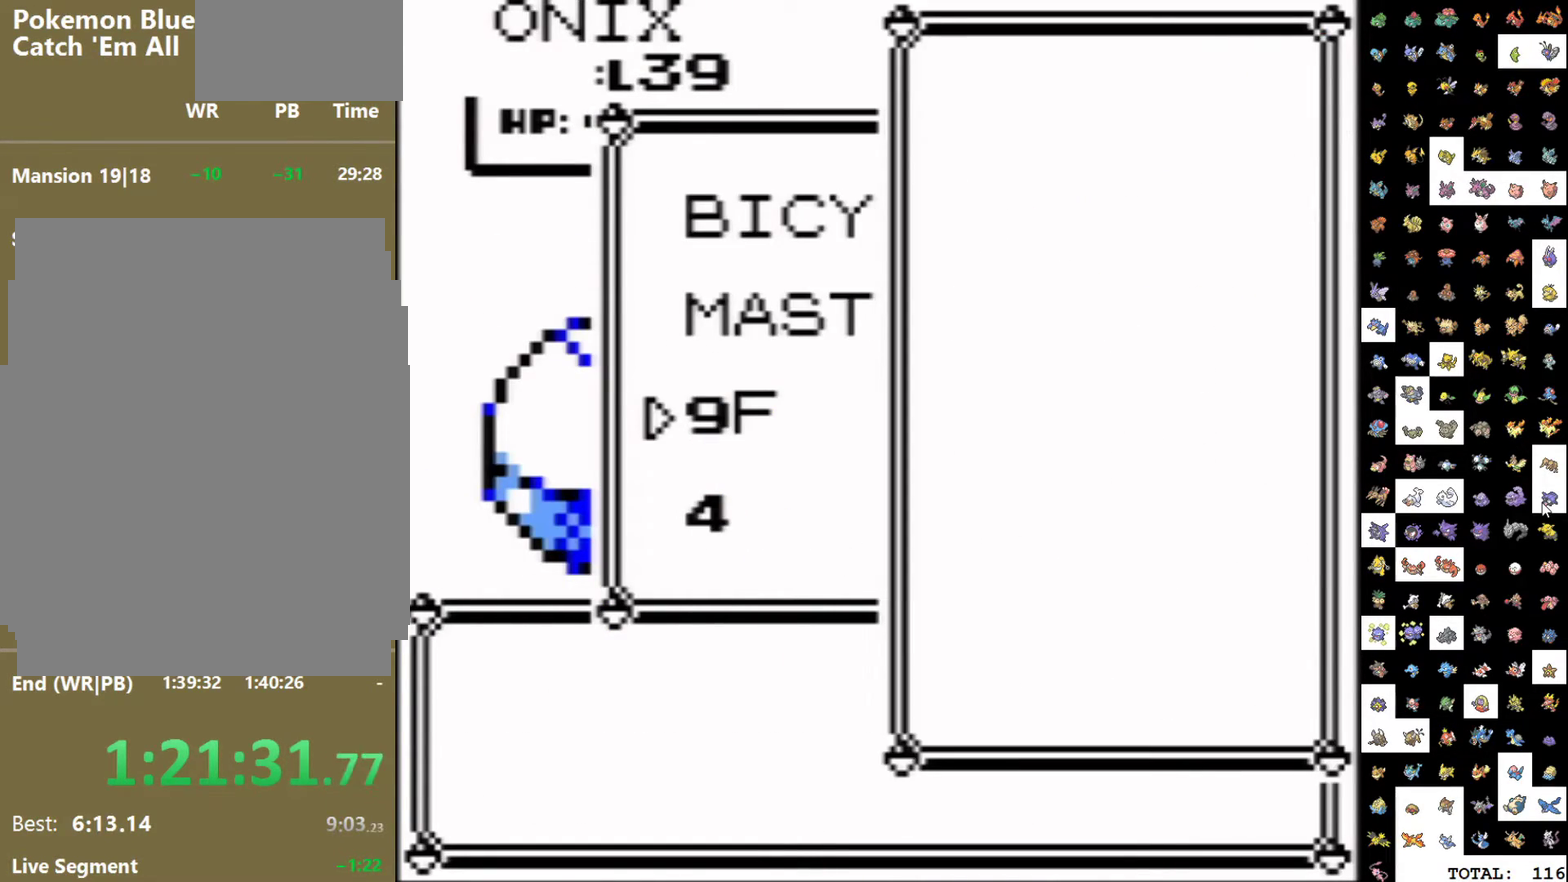
{"buttons": ["DPAD_DOWN"], "events": [[33, "DPAD_DOWN", "down"], [100, "A", "down"], [217, "A", "up"]]}
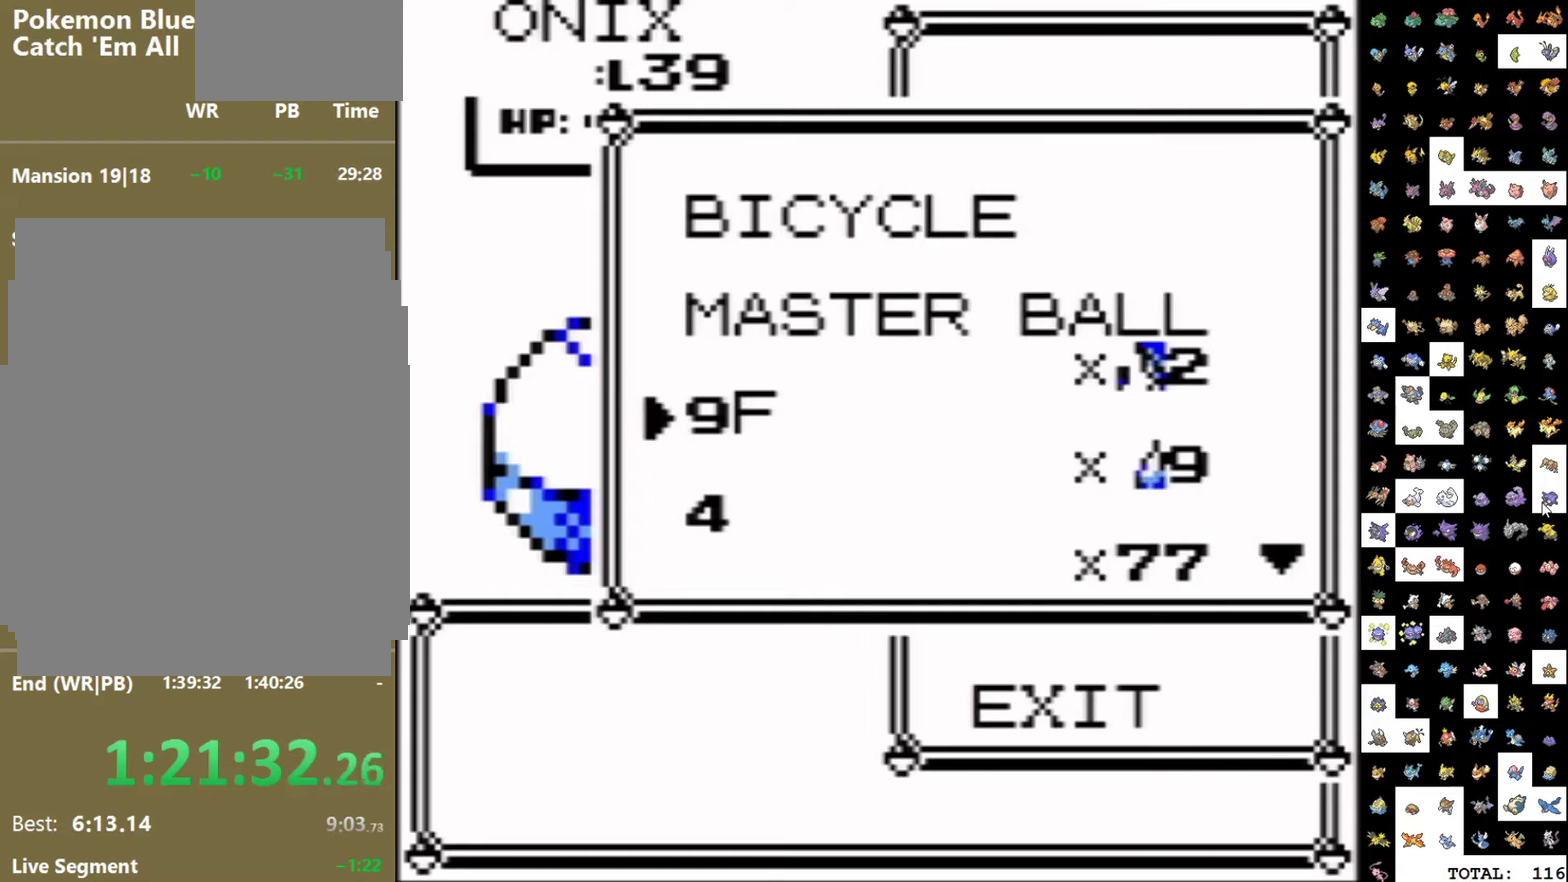
{"buttons": ["DPAD_DOWN"], "events": []}
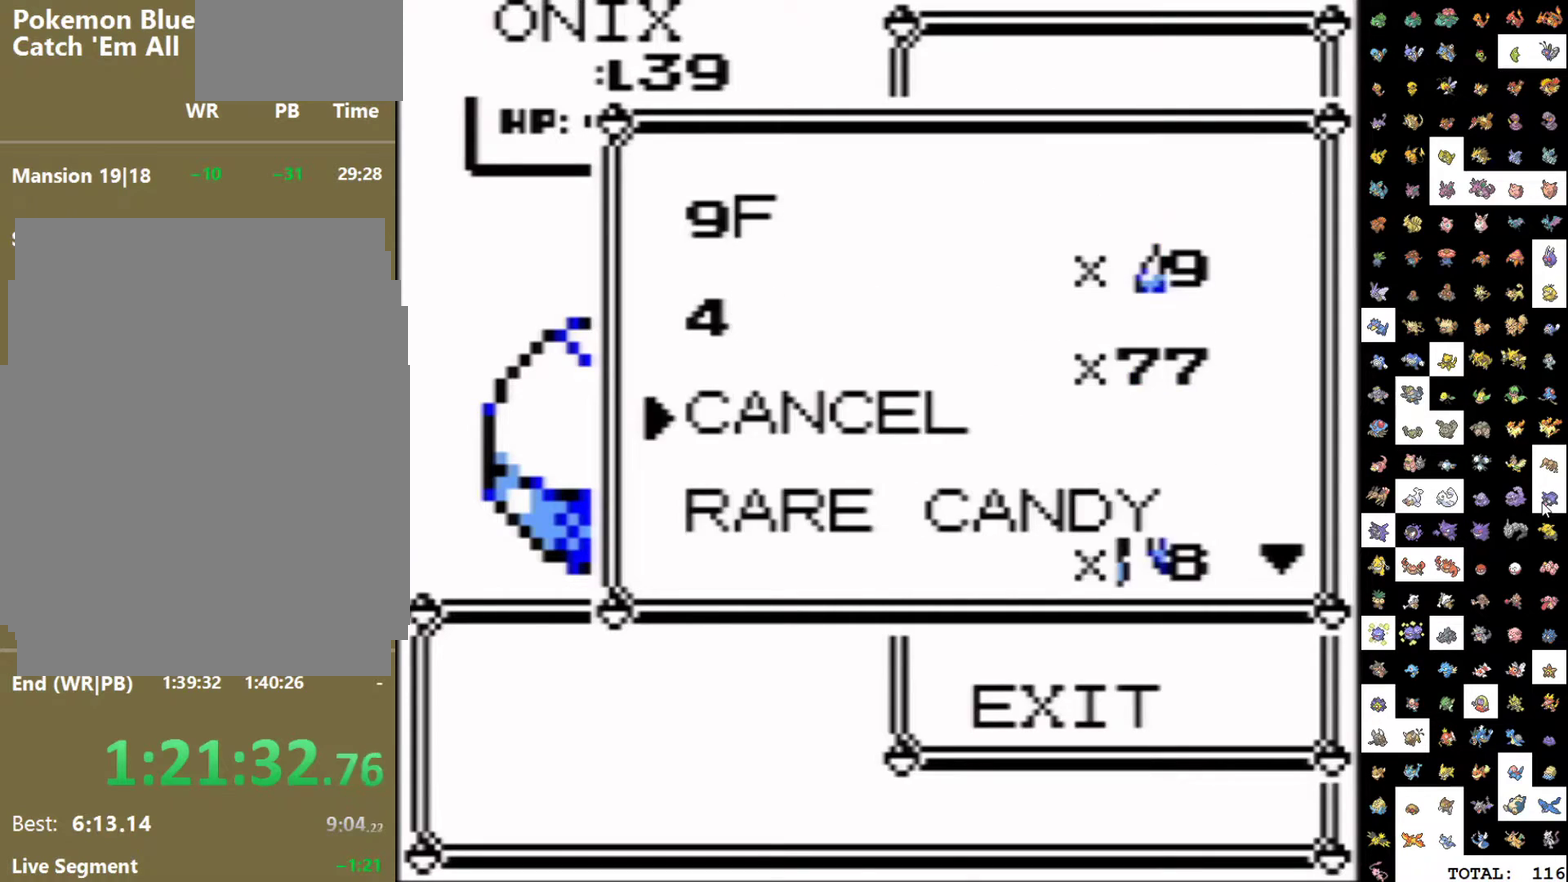
{"buttons": ["DPAD_DOWN"], "events": []}
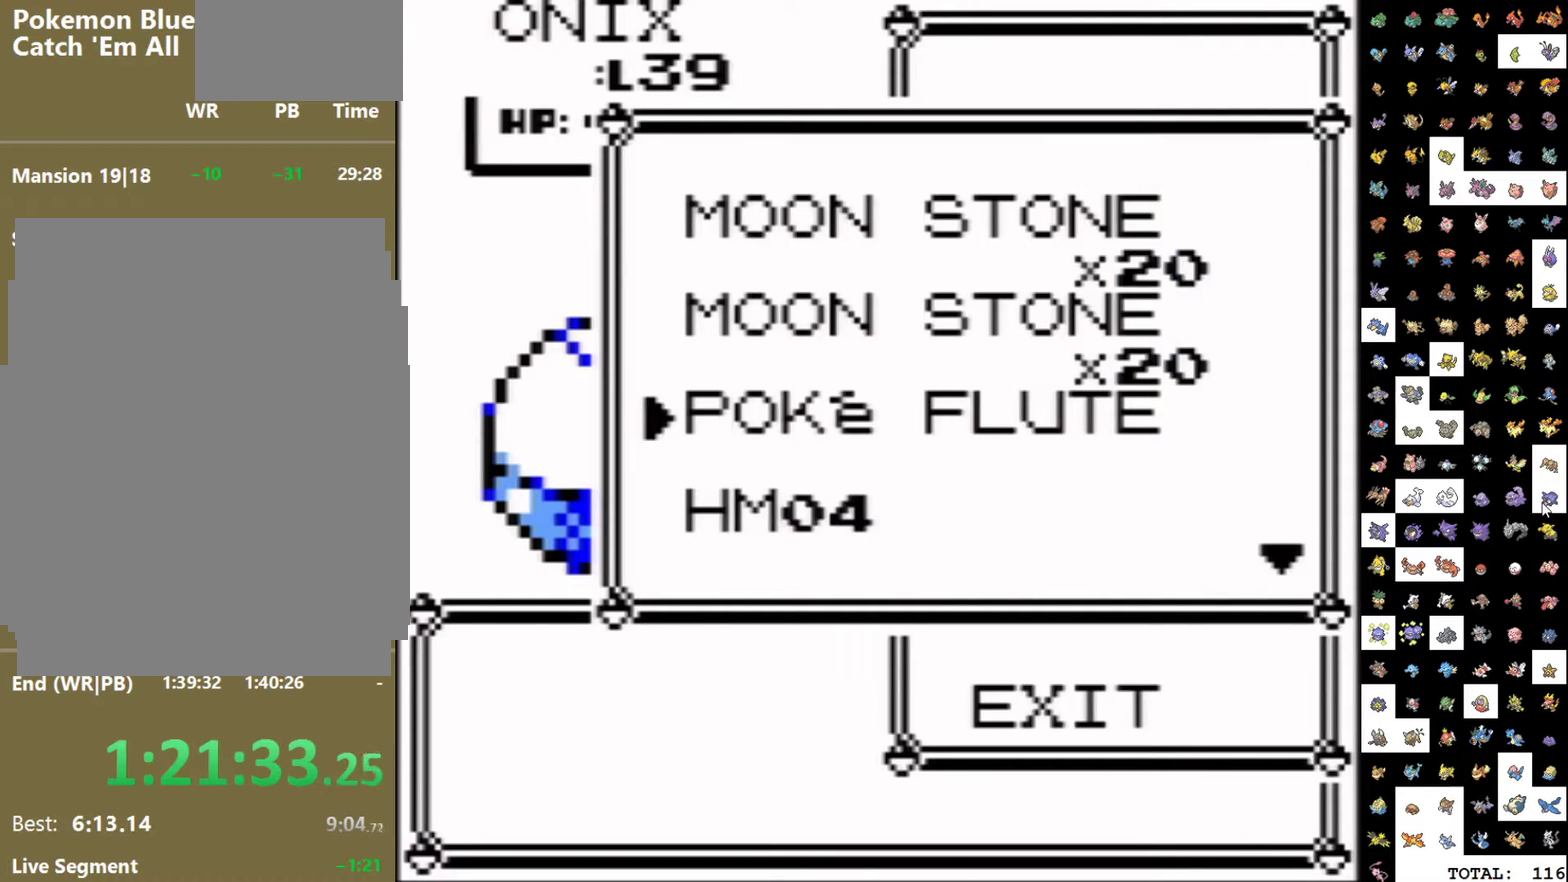
{"buttons": ["DPAD_DOWN"], "events": []}
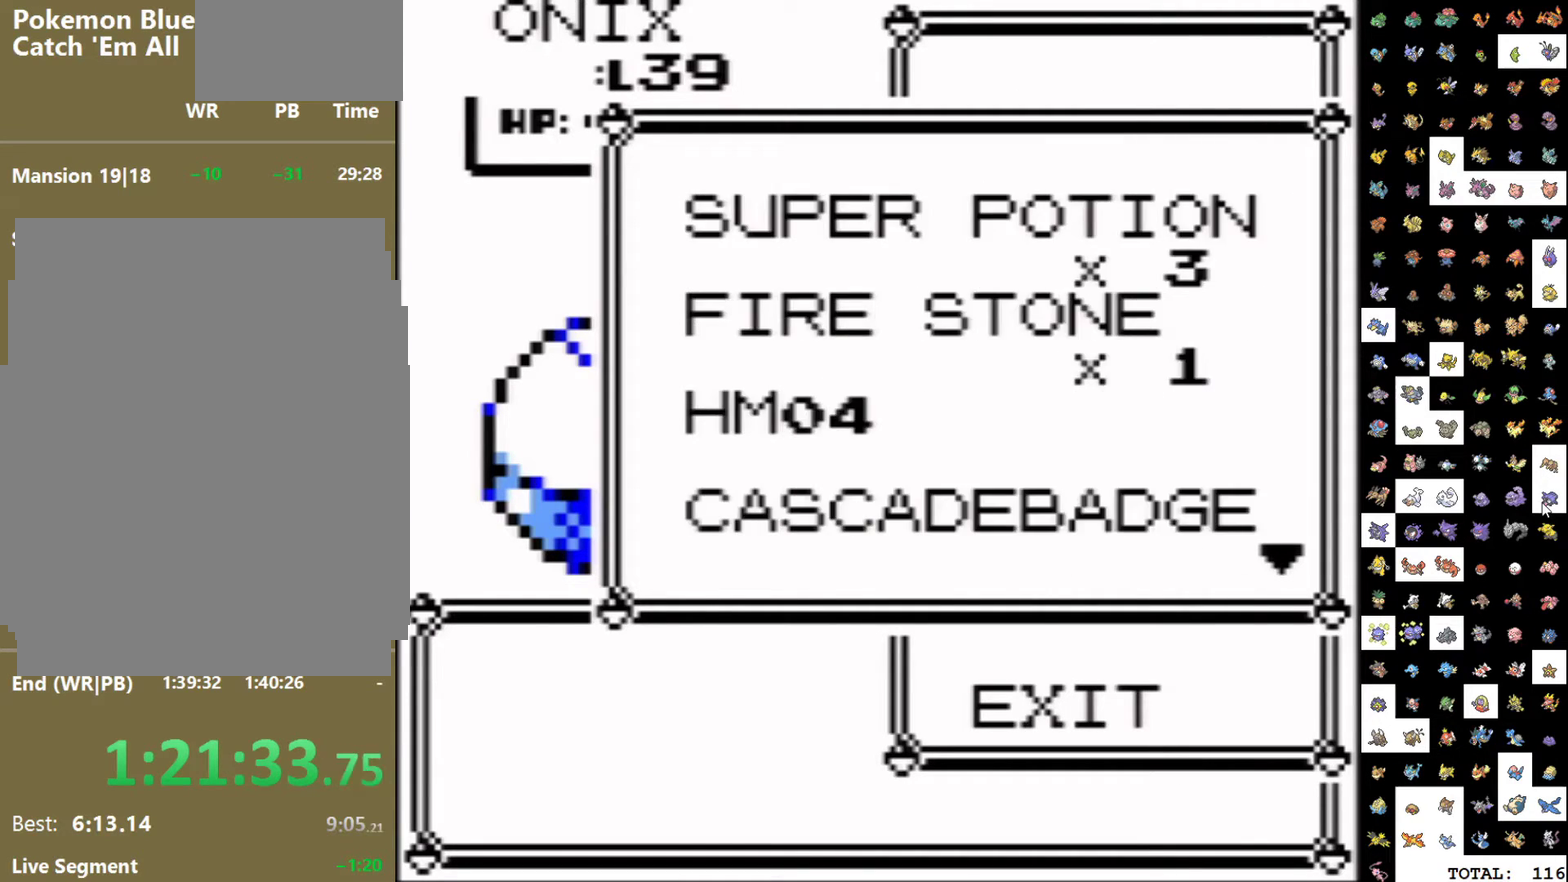
{"buttons": ["DPAD_DOWN"], "events": []}
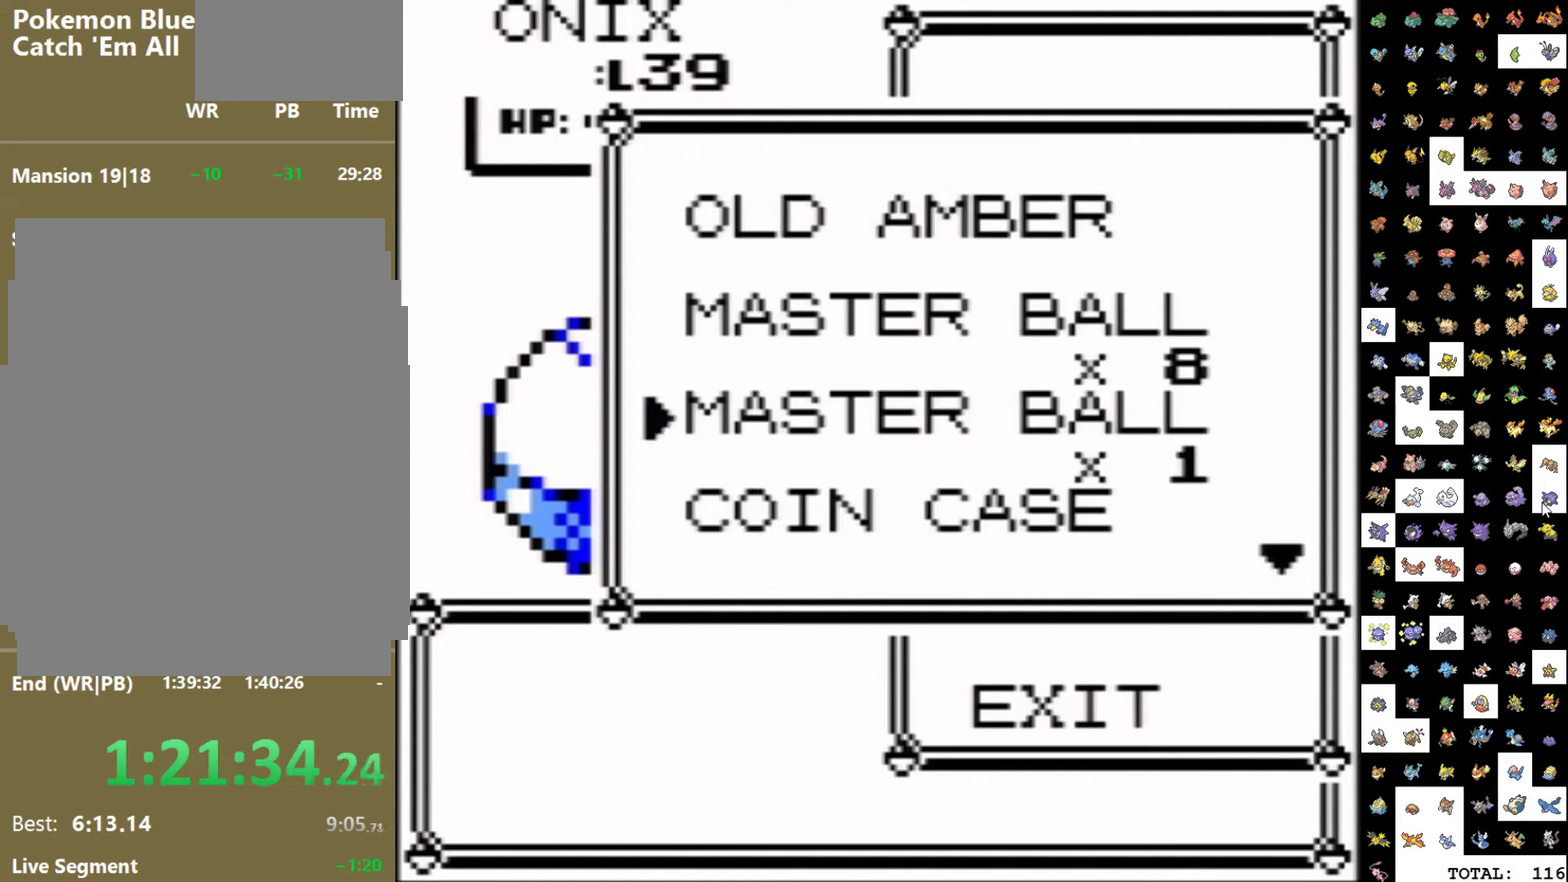
{"buttons": ["DPAD_DOWN"], "events": []}
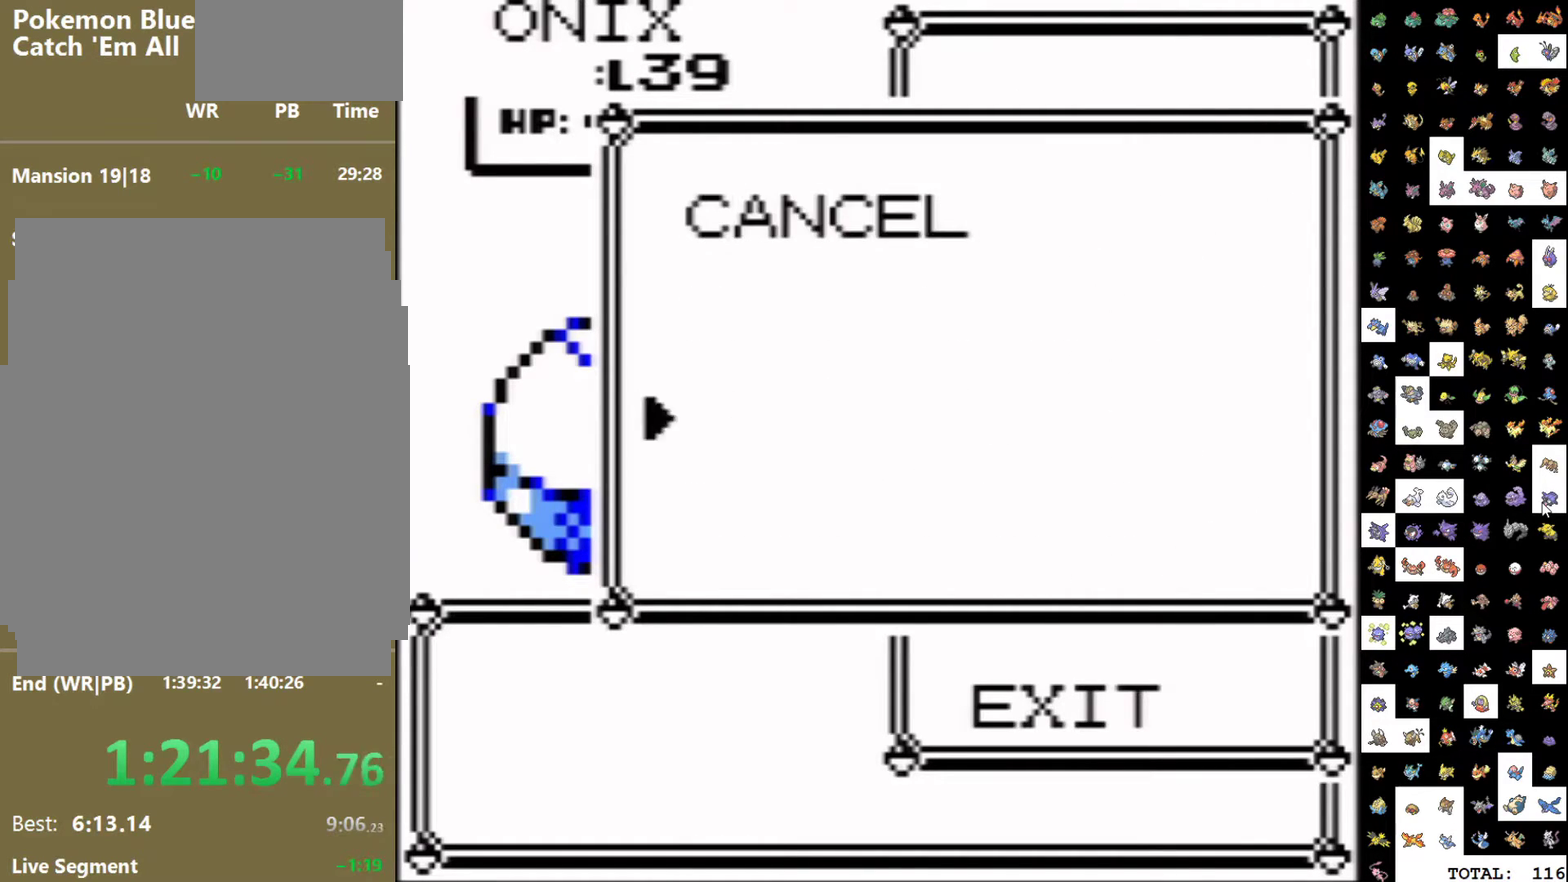
{"buttons": ["DPAD_DOWN"], "events": []}
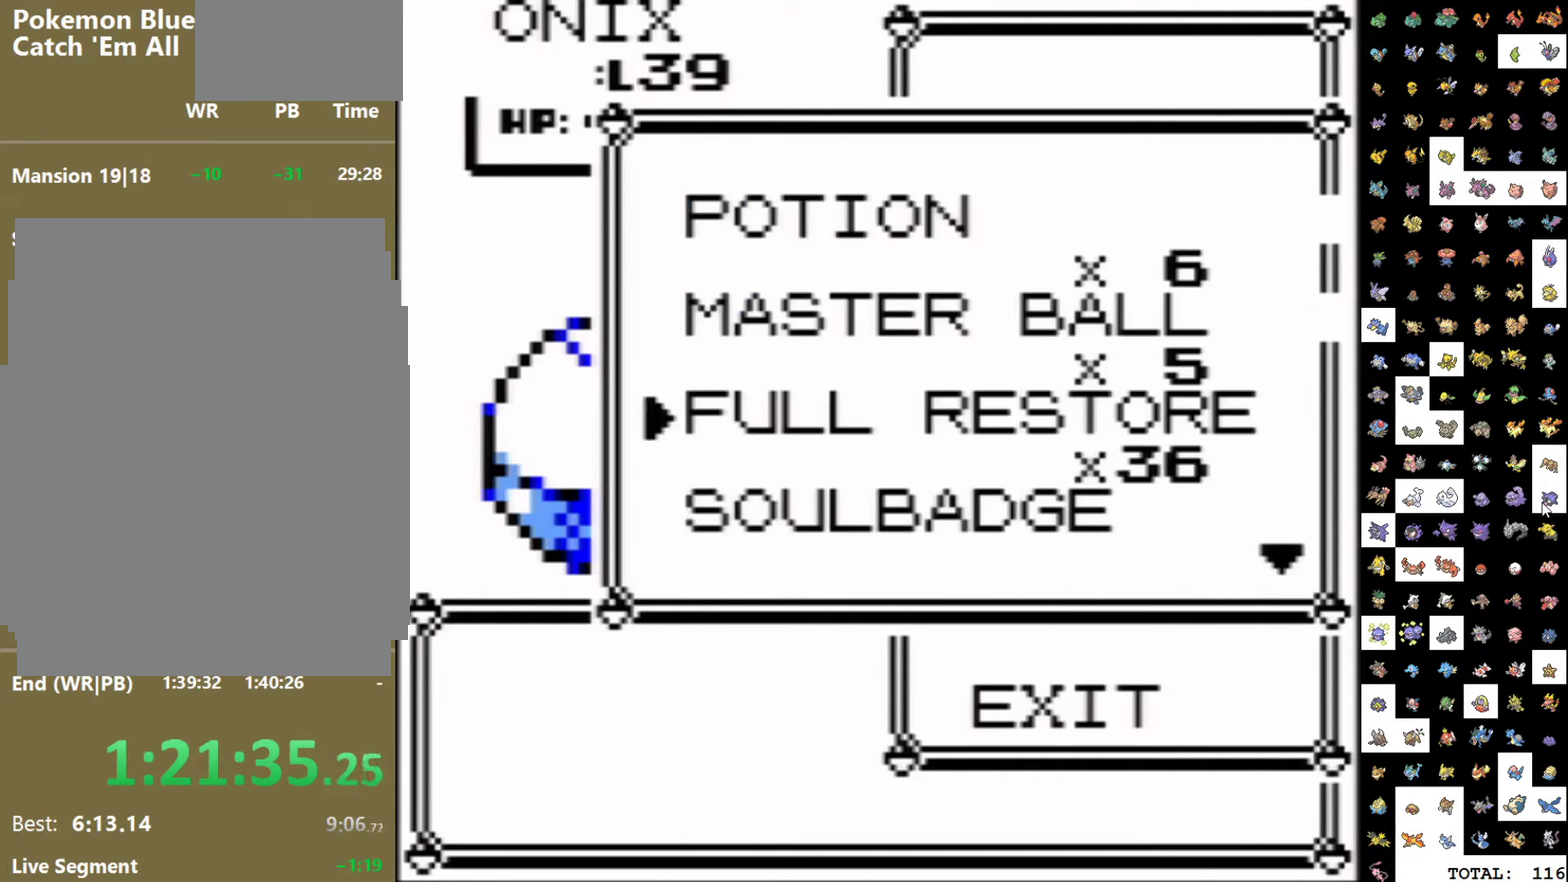
{"buttons": ["DPAD_DOWN"], "events": []}
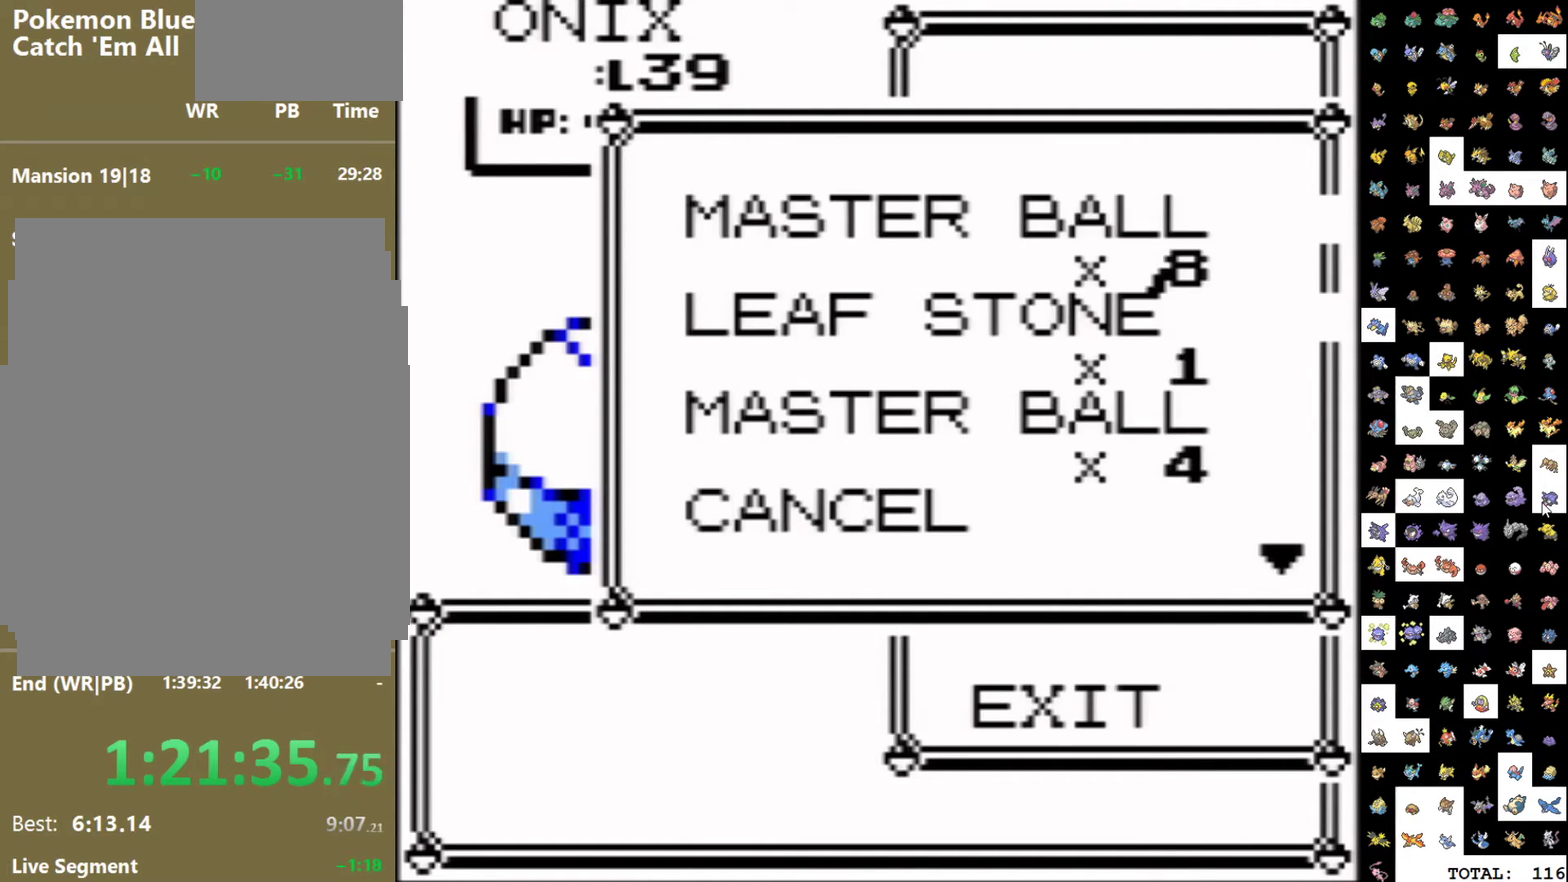
{"buttons": ["DPAD_DOWN"], "events": []}
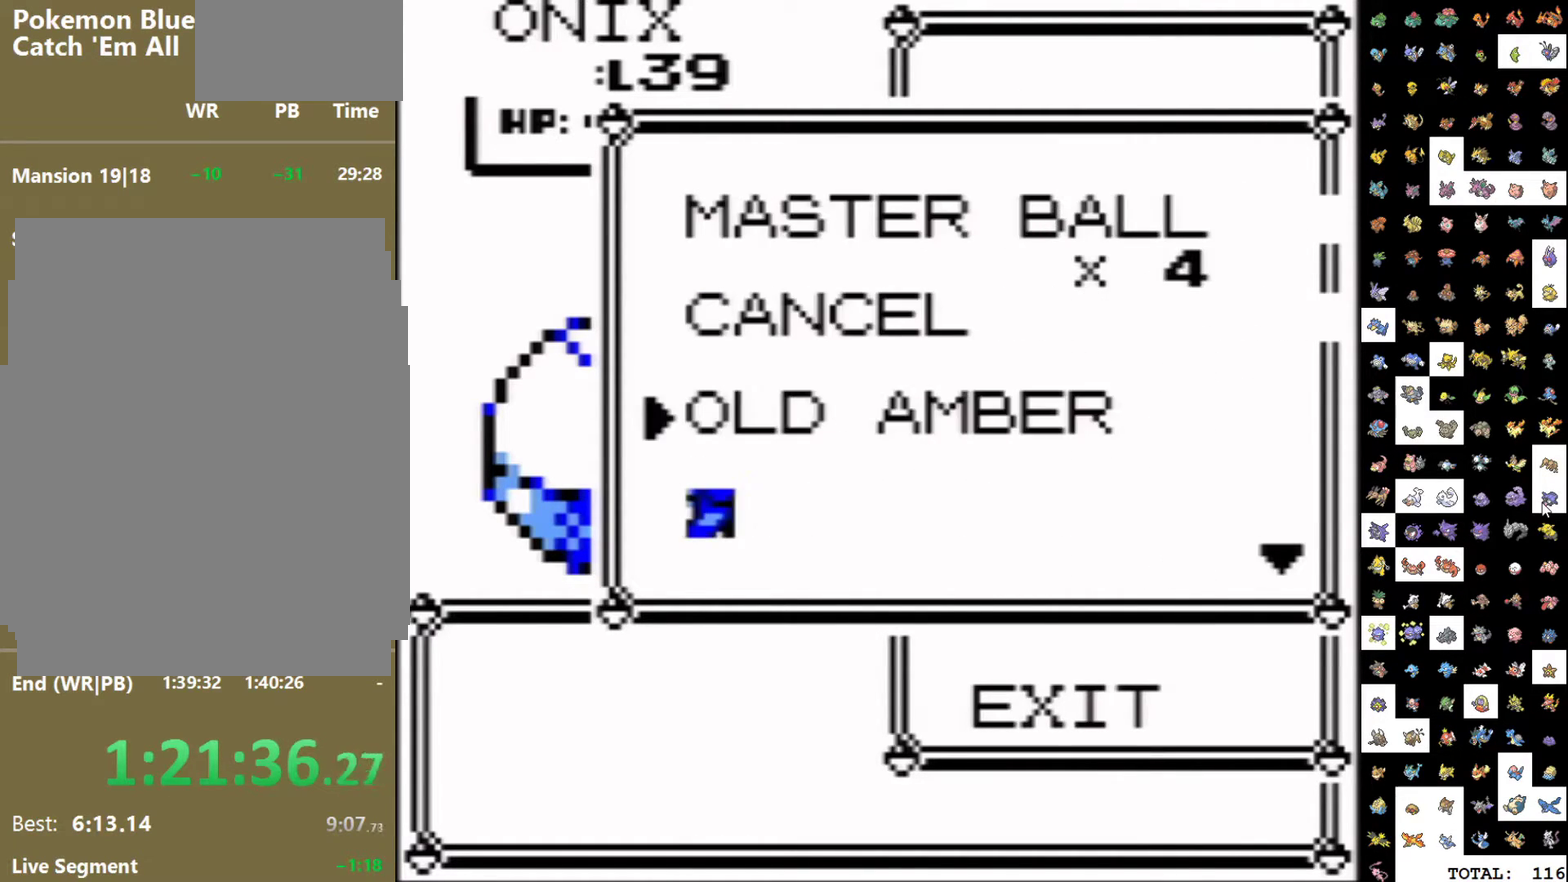
{"buttons": [], "events": [[183, "DPAD_DOWN", "up"]]}
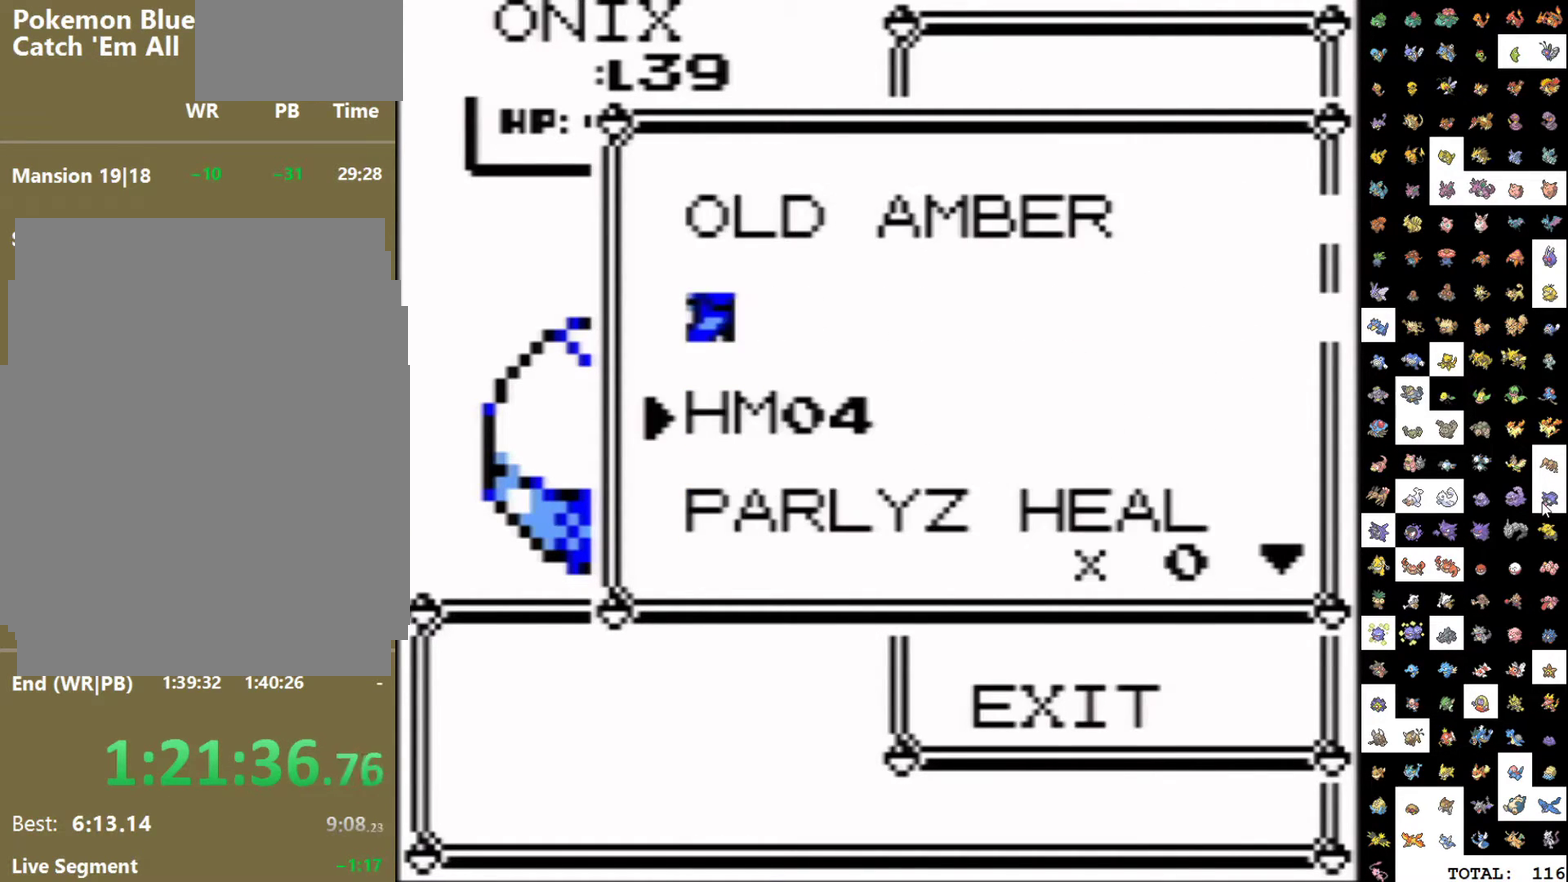
{"buttons": ["DPAD_DOWN"], "events": [[467, "DPAD_DOWN", "down"]]}
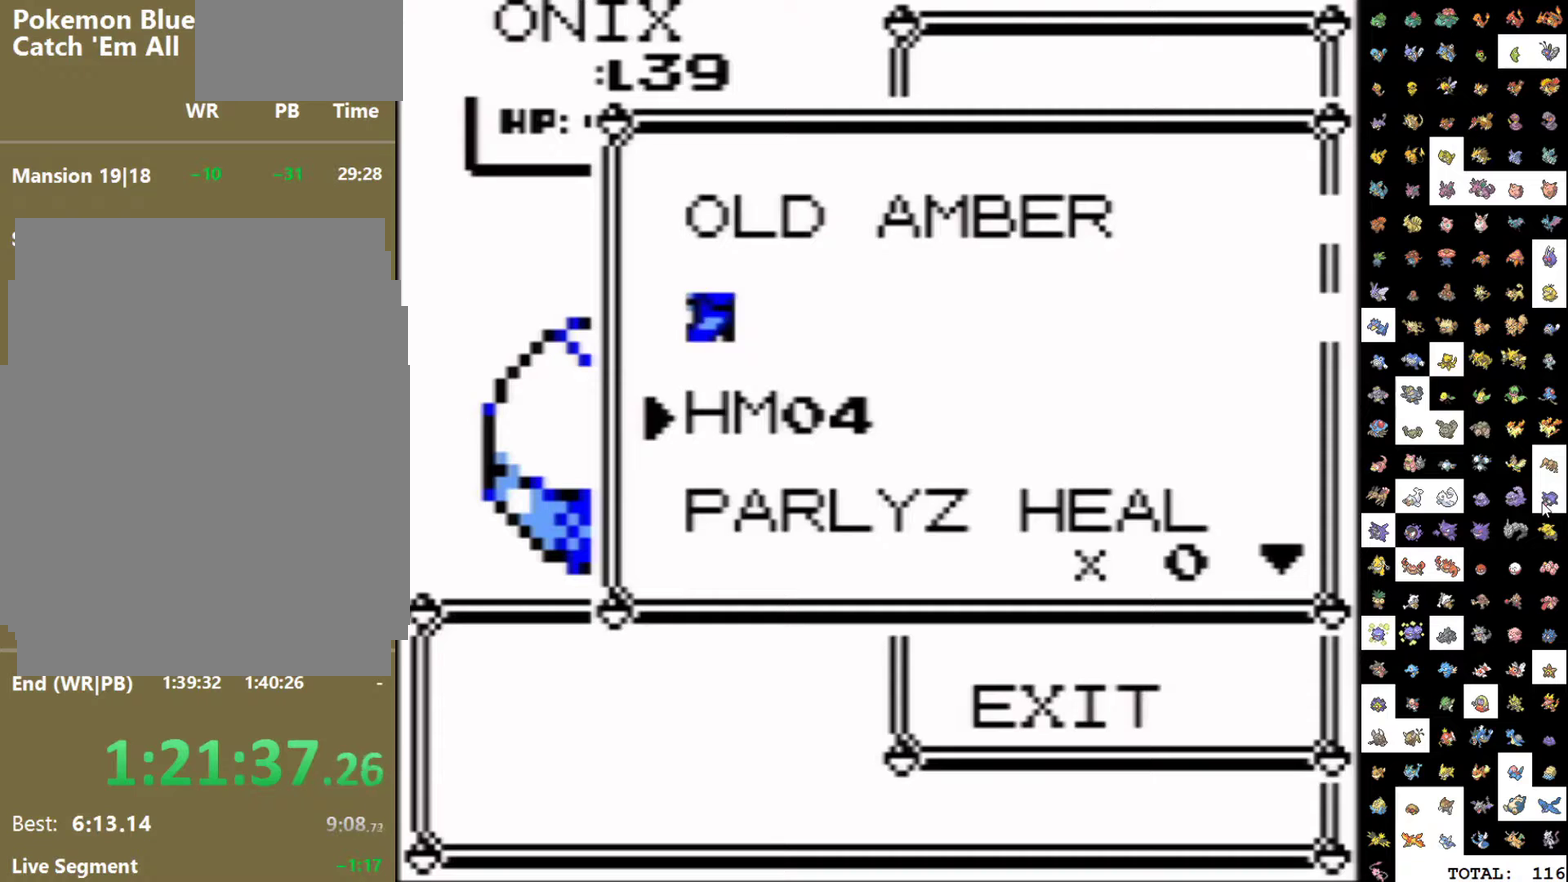
{"buttons": ["DPAD_DOWN"], "events": [[67, "DPAD_DOWN", "up"], [117, "DPAD_DOWN", "down"], [183, "DPAD_DOWN", "up"], [250, "DPAD_DOWN", "down"], [300, "DPAD_DOWN", "up"], [367, "DPAD_DOWN", "down"], [450, "DPAD_DOWN", "up"], [500, "DPAD_DOWN", "down"]]}
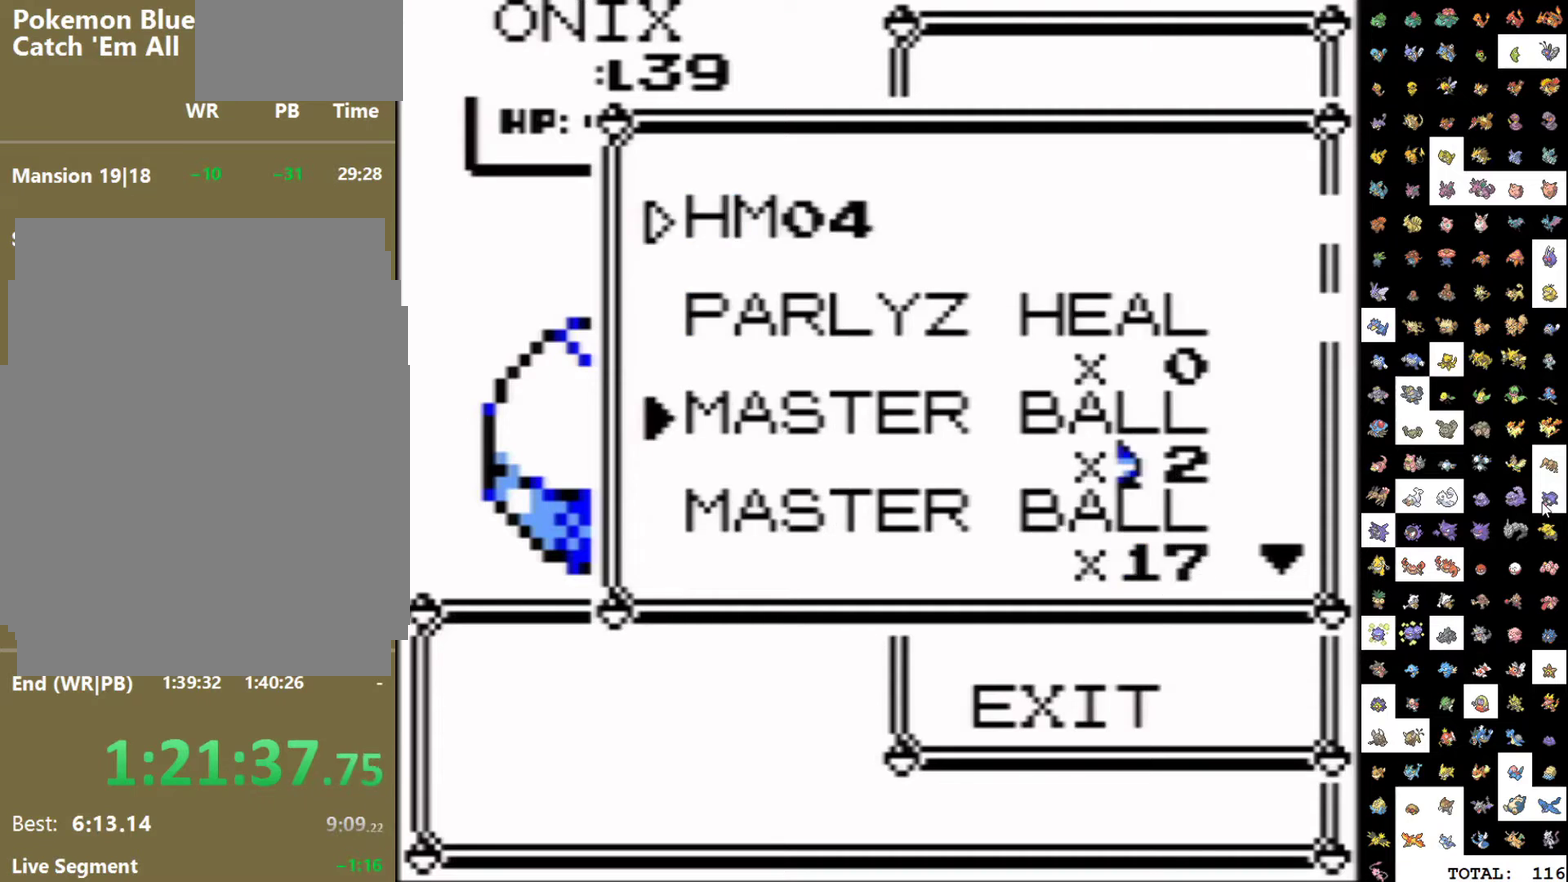
{"buttons": ["DPAD_DOWN"], "events": [[50, "DPAD_DOWN", "up"], [117, "DPAD_DOWN", "down"], [200, "DPAD_DOWN", "up"], [267, "DPAD_DOWN", "down"], [367, "DPAD_DOWN", "up"], [483, "DPAD_DOWN", "down"]]}
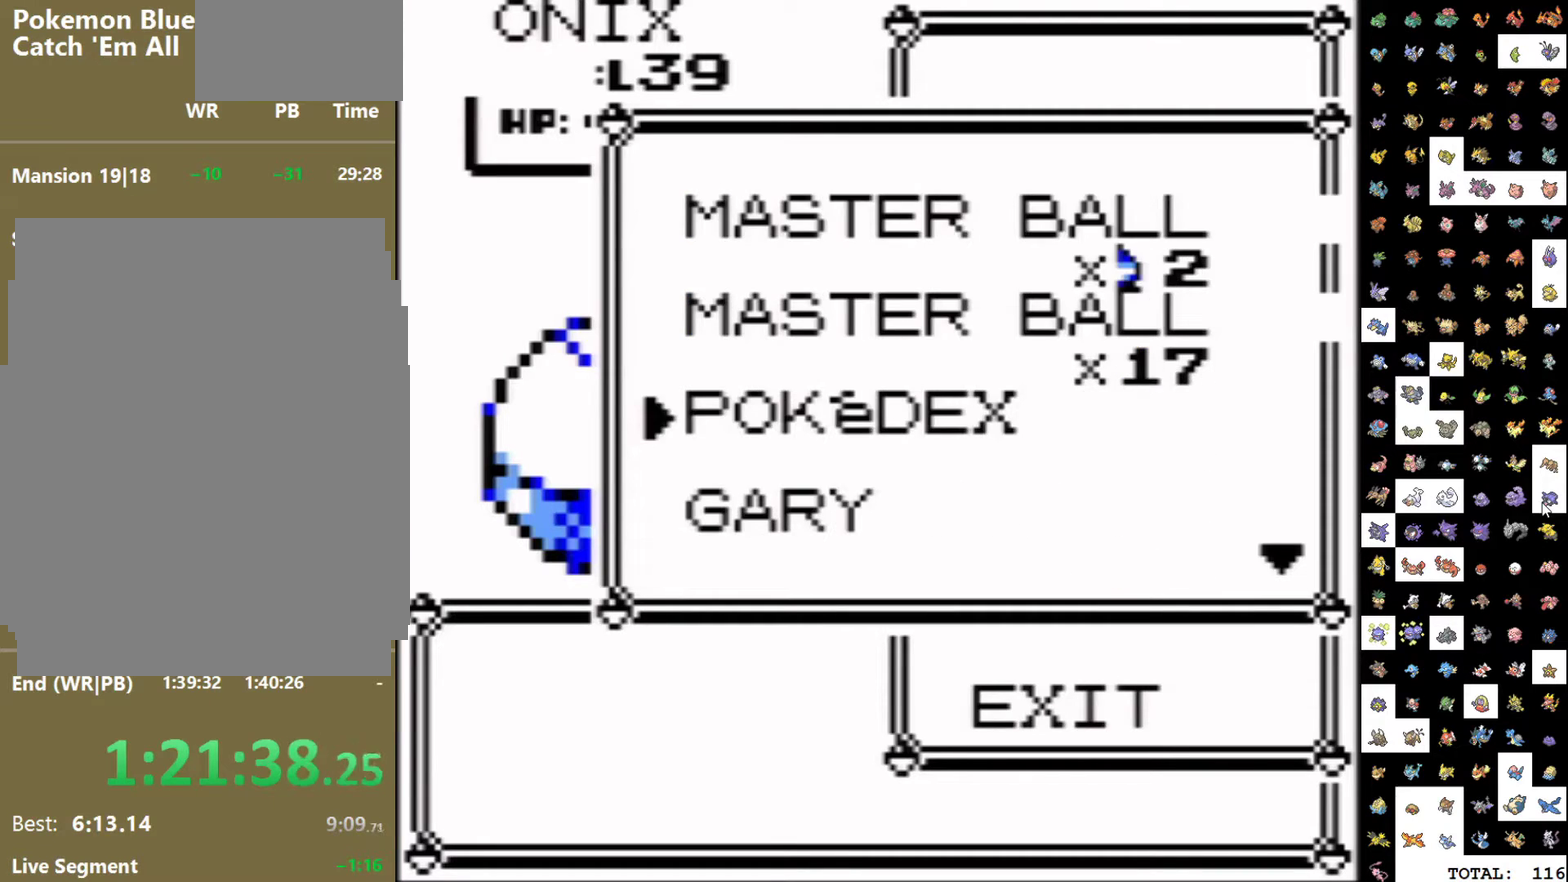
{"buttons": [], "events": [[83, "DPAD_DOWN", "up"], [233, "DPAD_DOWN", "down"], [333, "DPAD_DOWN", "up"]]}
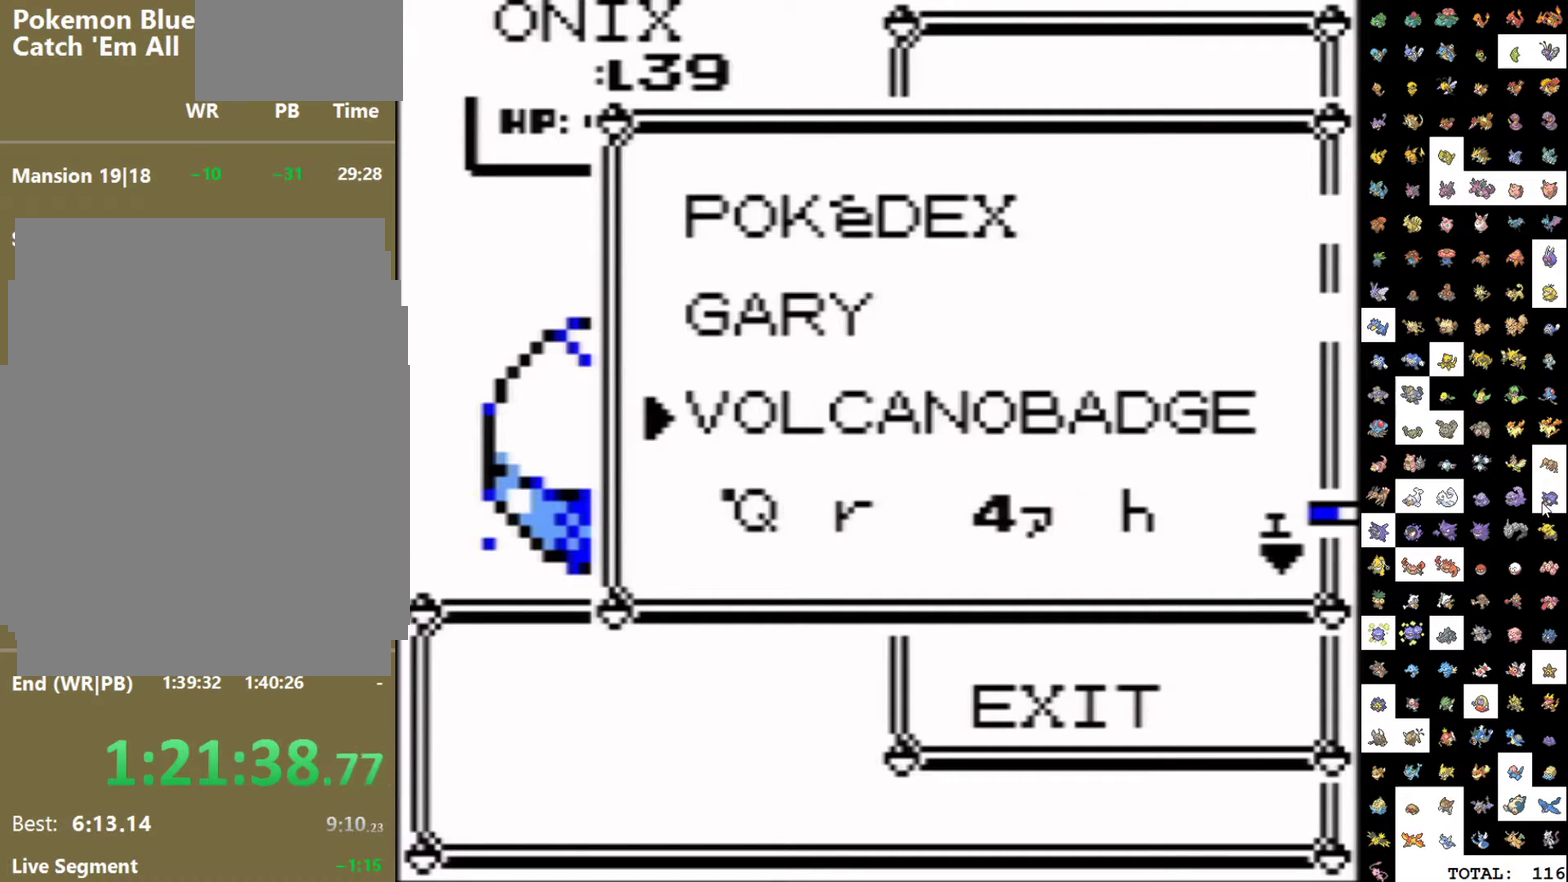
{"buttons": [], "events": []}
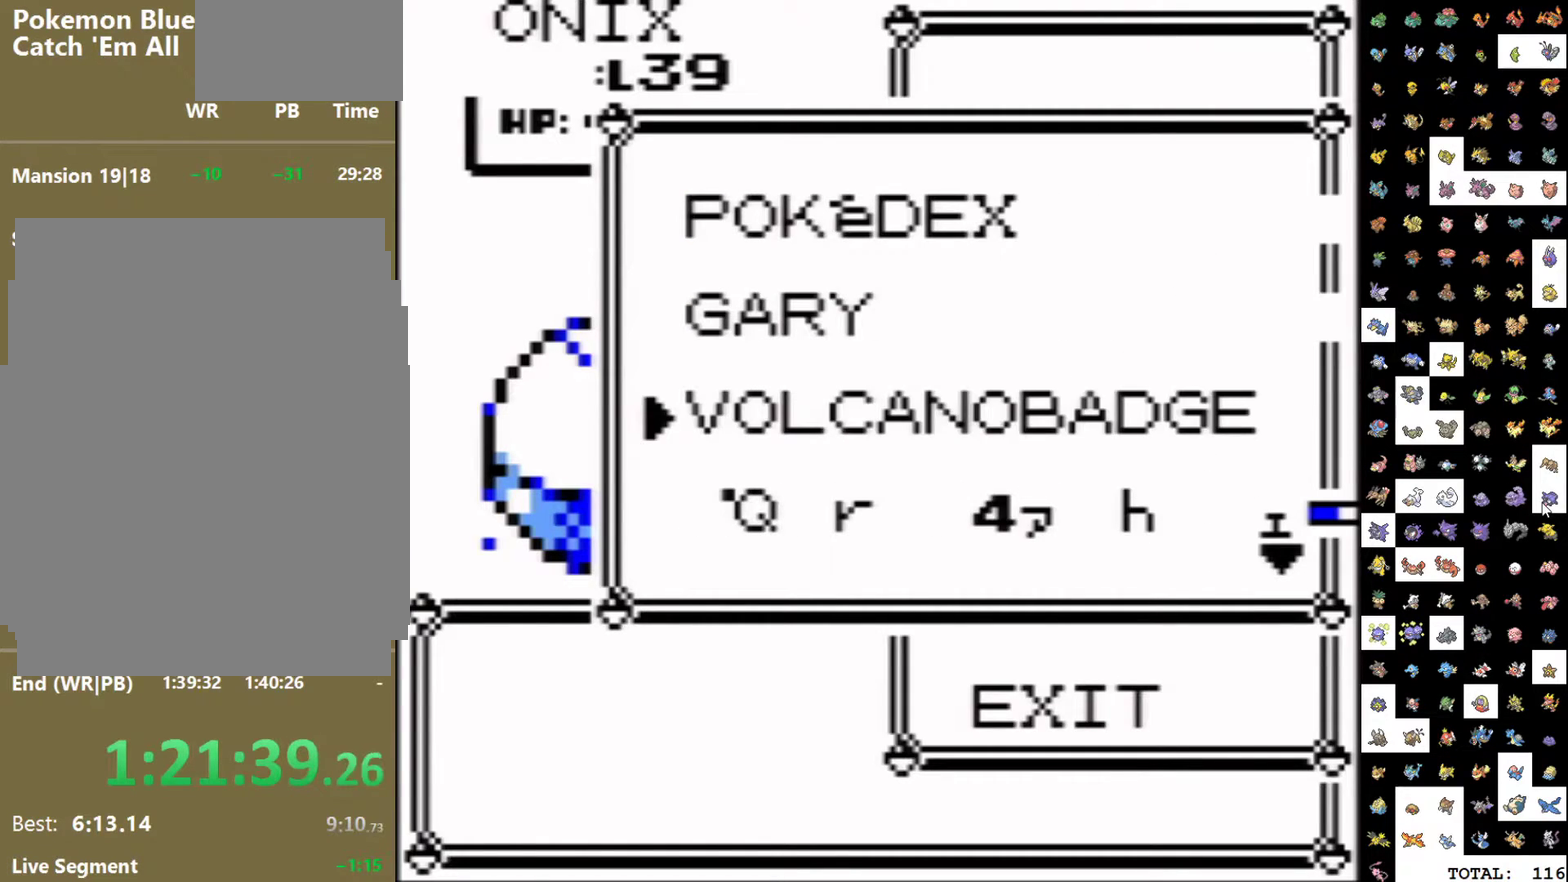
{"buttons": ["START"], "events": [[217, "B", "down"], [317, "B", "up"], [400, "START", "down"]]}
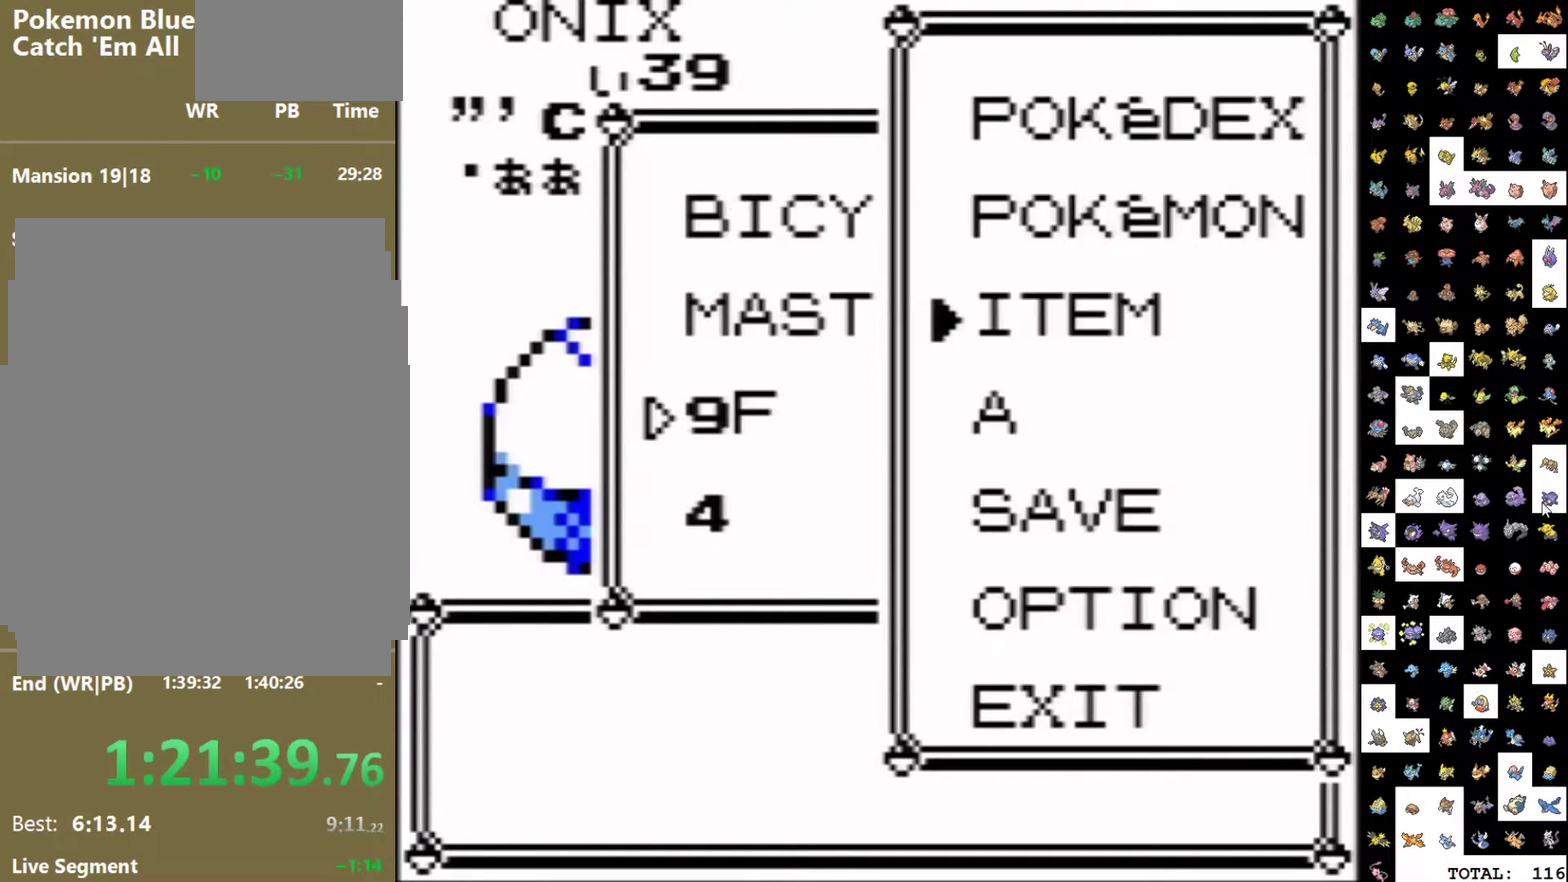
{"buttons": ["START"], "events": [[200, "START", "up"], [467, "START", "down"]]}
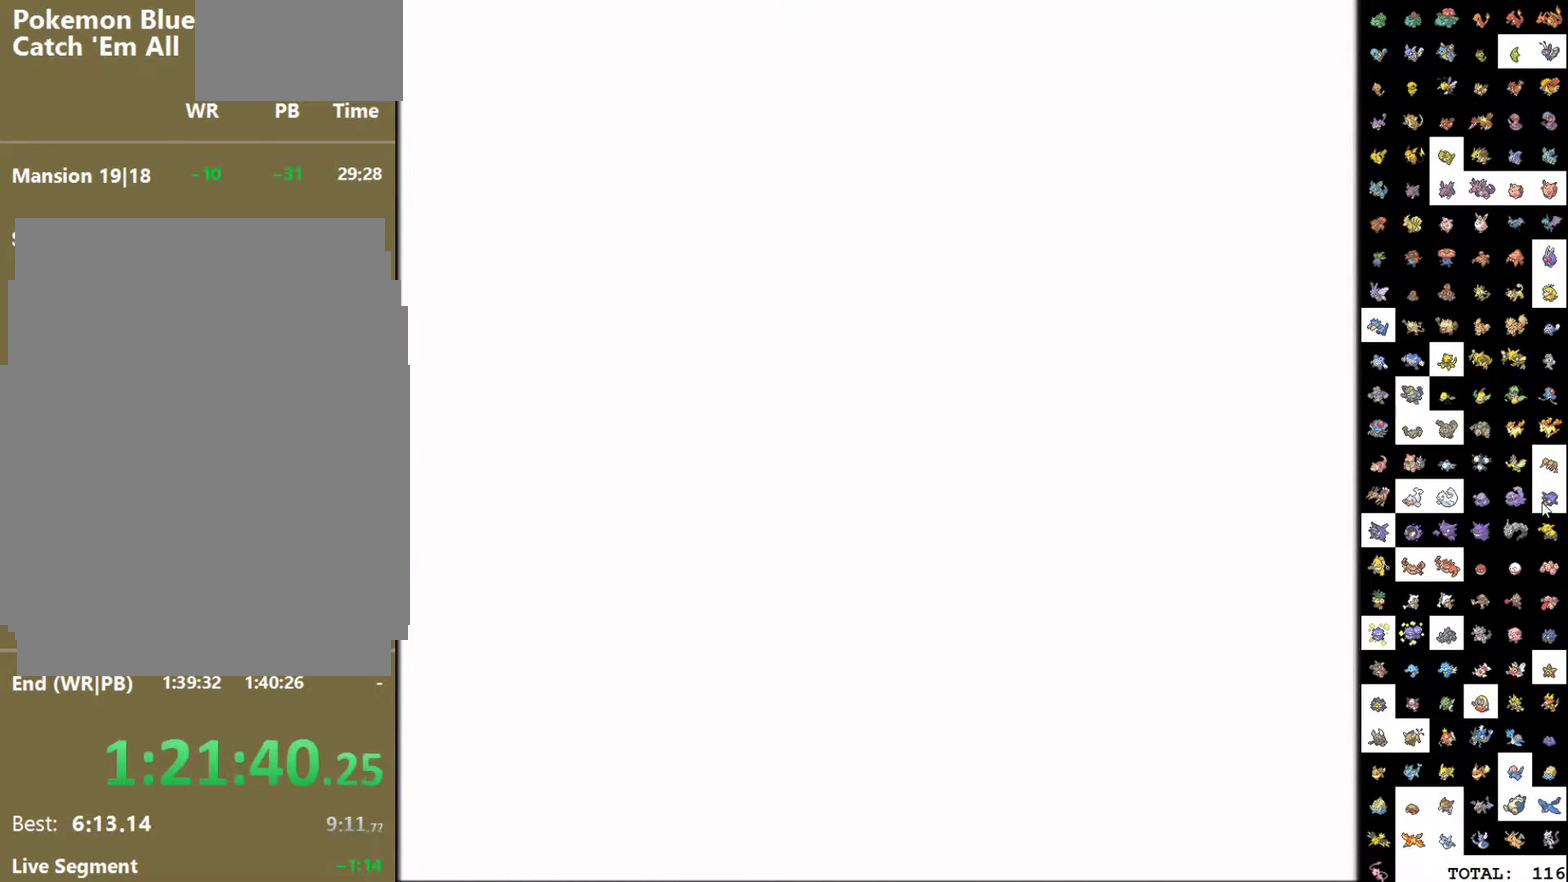
{"buttons": ["A"], "events": [[350, "START", "up"], [467, "A", "down"]]}
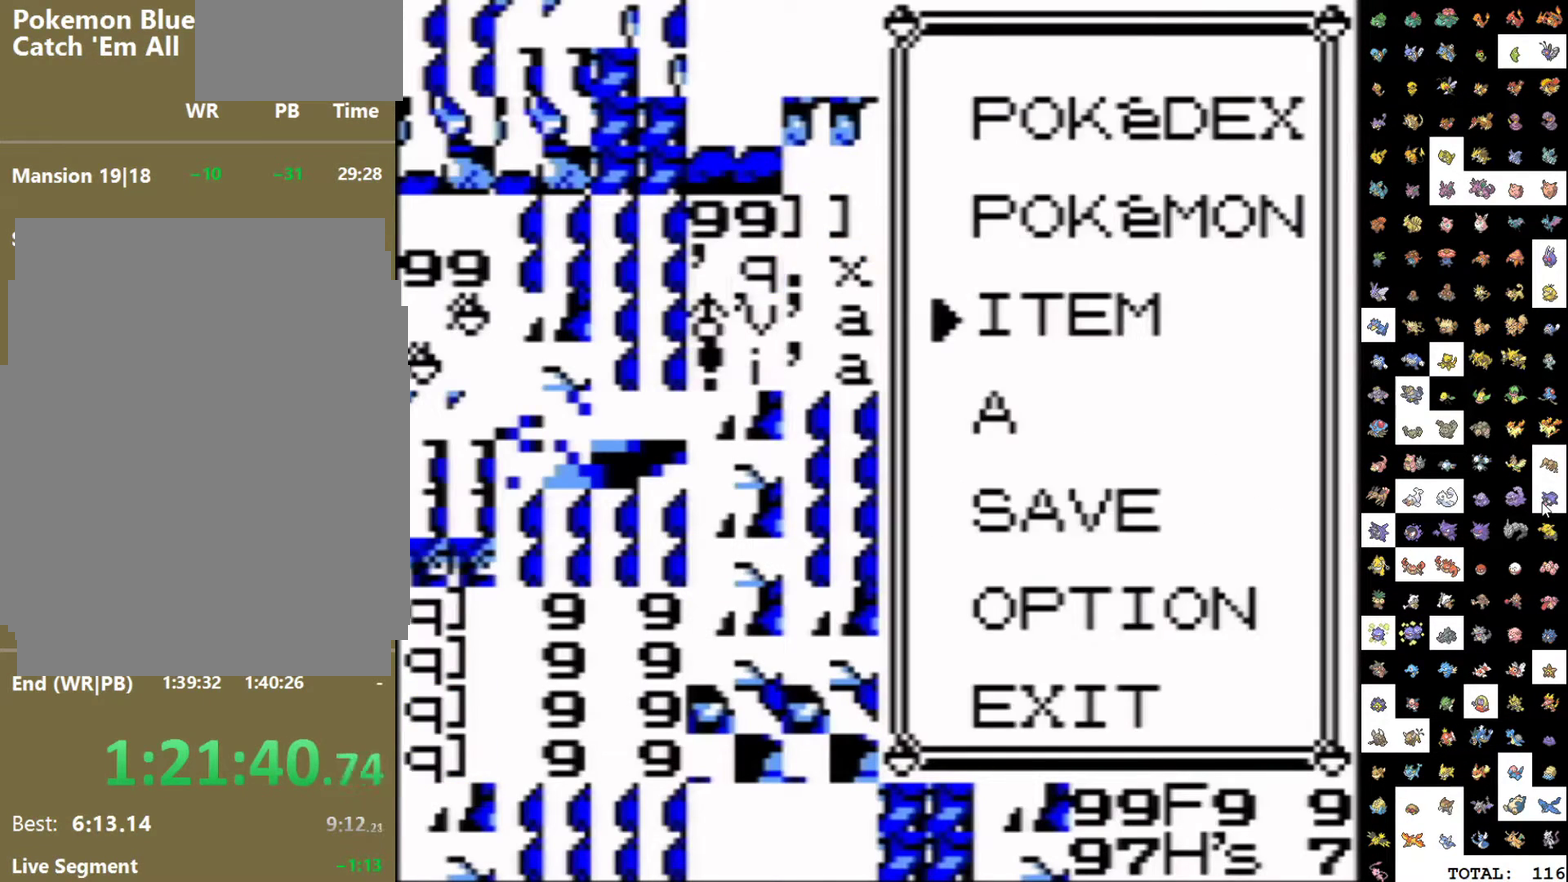
{"buttons": [], "events": [[150, "A", "up"]]}